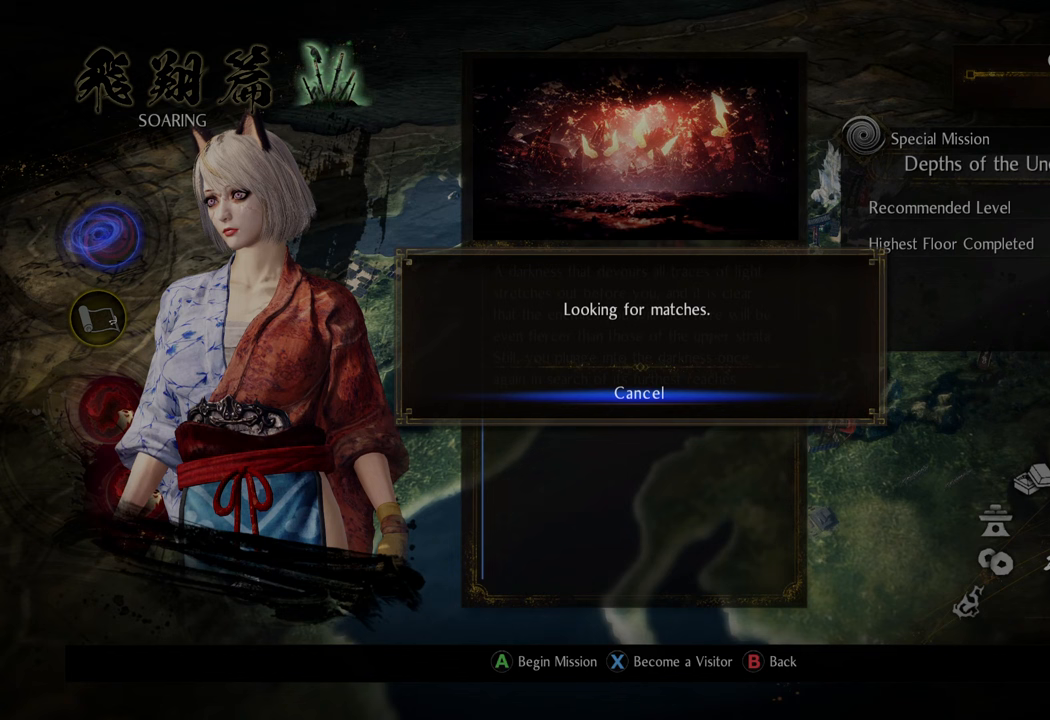
Gameplay with a controller (Xbox layout); each line is a JSON object with the inputs held at the frame after it. "events" lists button and stick changes between this image and that frame as [ms after this image, input, new state], when the widget could be followed in between. Not read: L3.
{"buttons": [], "left_stick": "center", "right_stick": "center", "events": []}
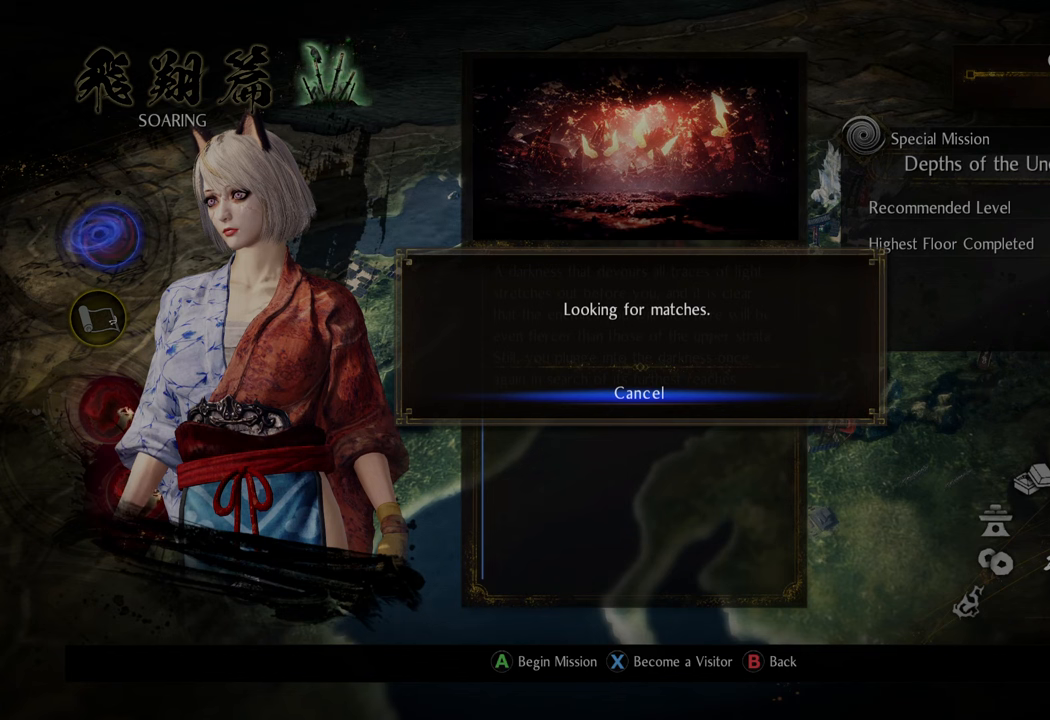
{"buttons": [], "left_stick": "center", "right_stick": "center", "events": []}
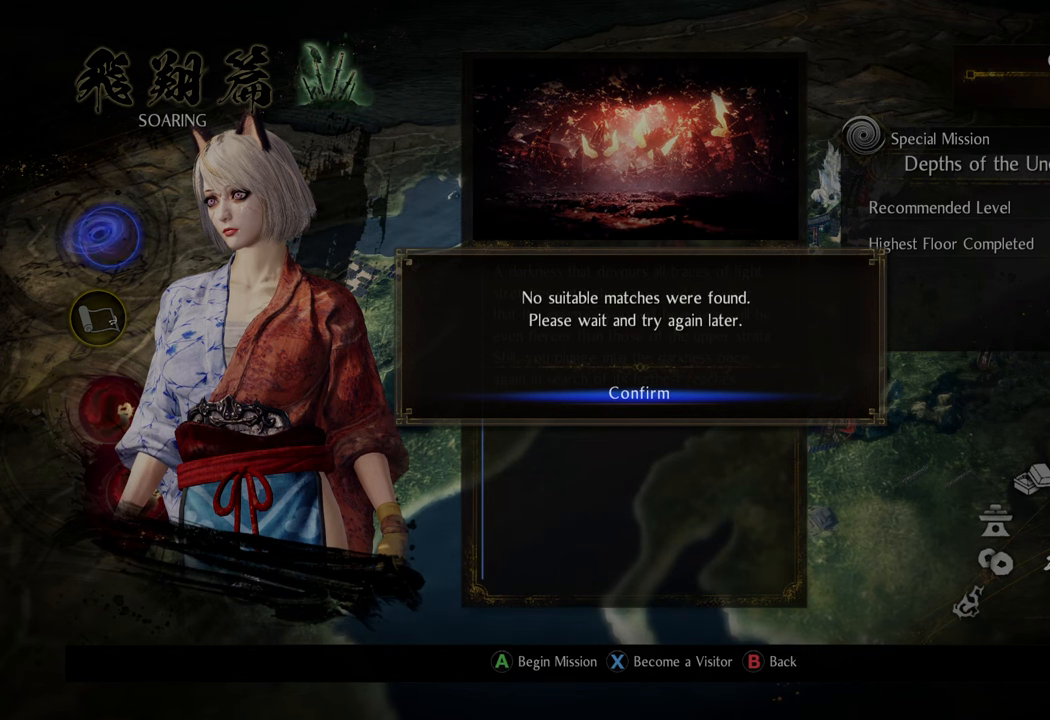
{"buttons": [], "left_stick": "center", "right_stick": "center", "events": []}
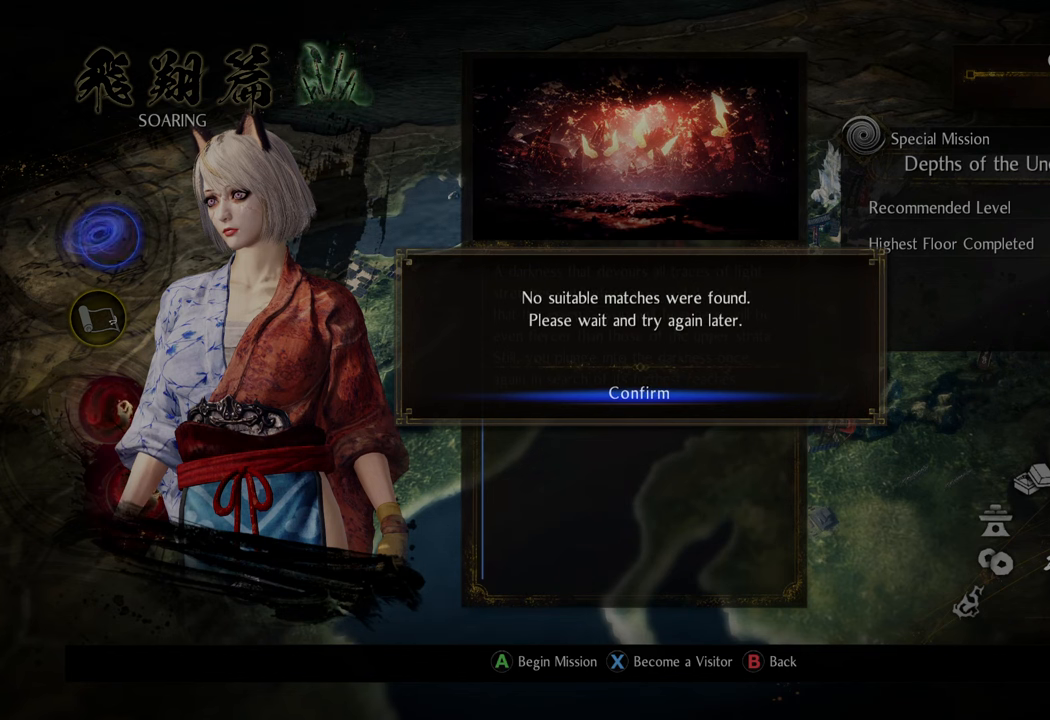
{"buttons": [], "left_stick": "center", "right_stick": "center", "events": [[150, "A", "down"], [250, "A", "up"]]}
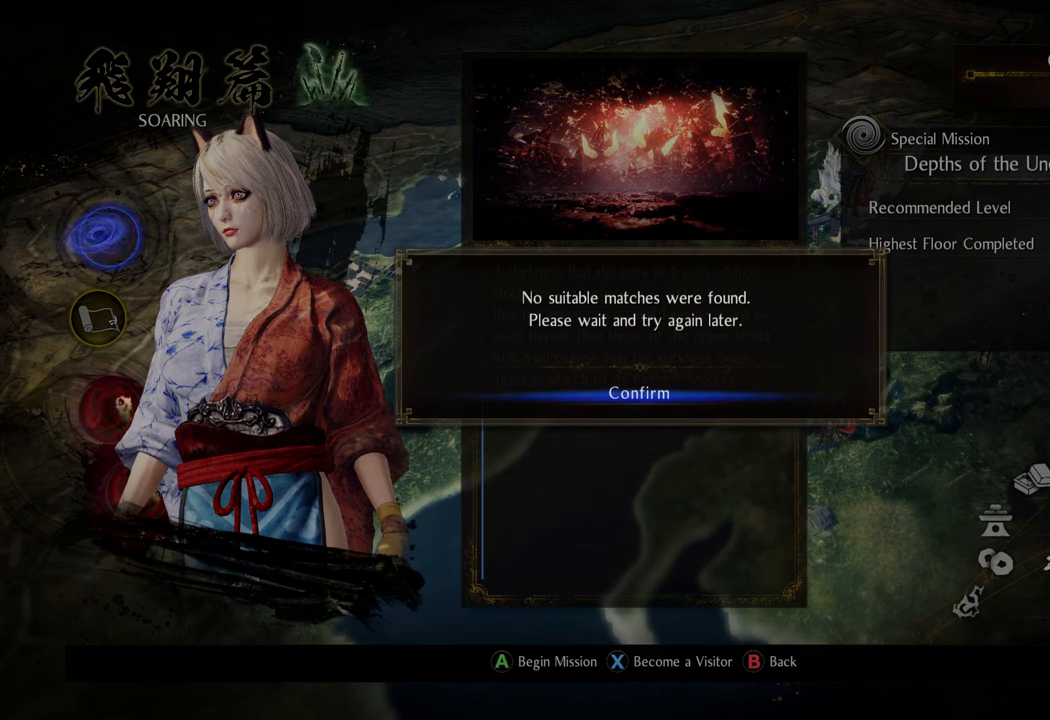
{"buttons": [], "left_stick": "center", "right_stick": "center", "events": []}
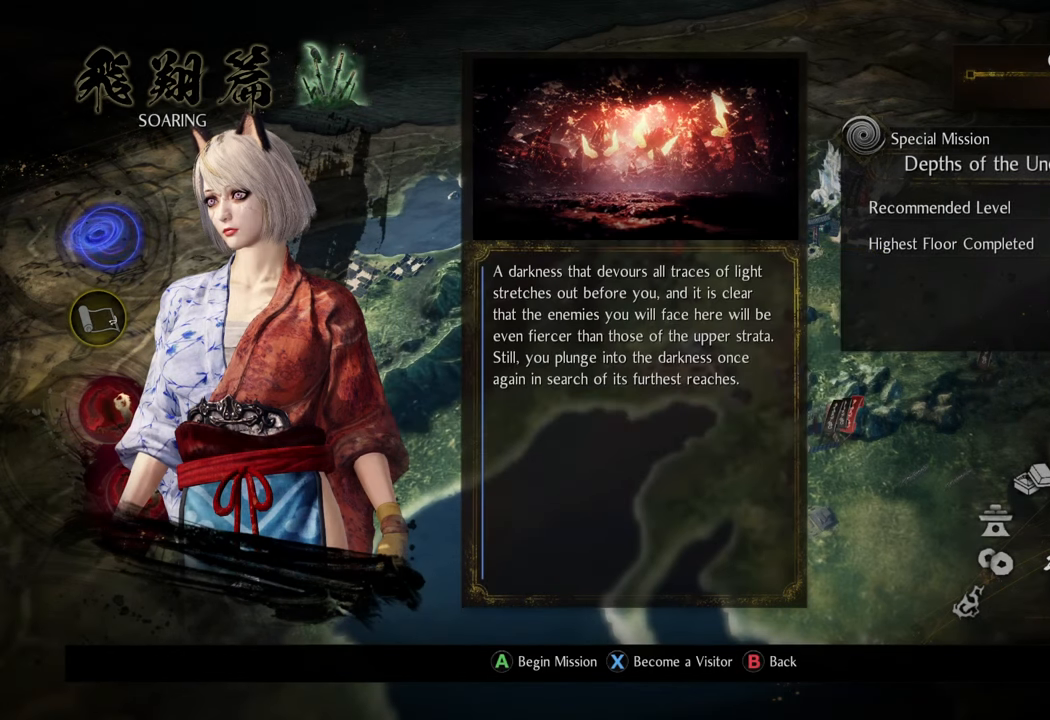
{"buttons": [], "left_stick": "center", "right_stick": "center", "events": [[133, "X", "down"], [267, "X", "up"]]}
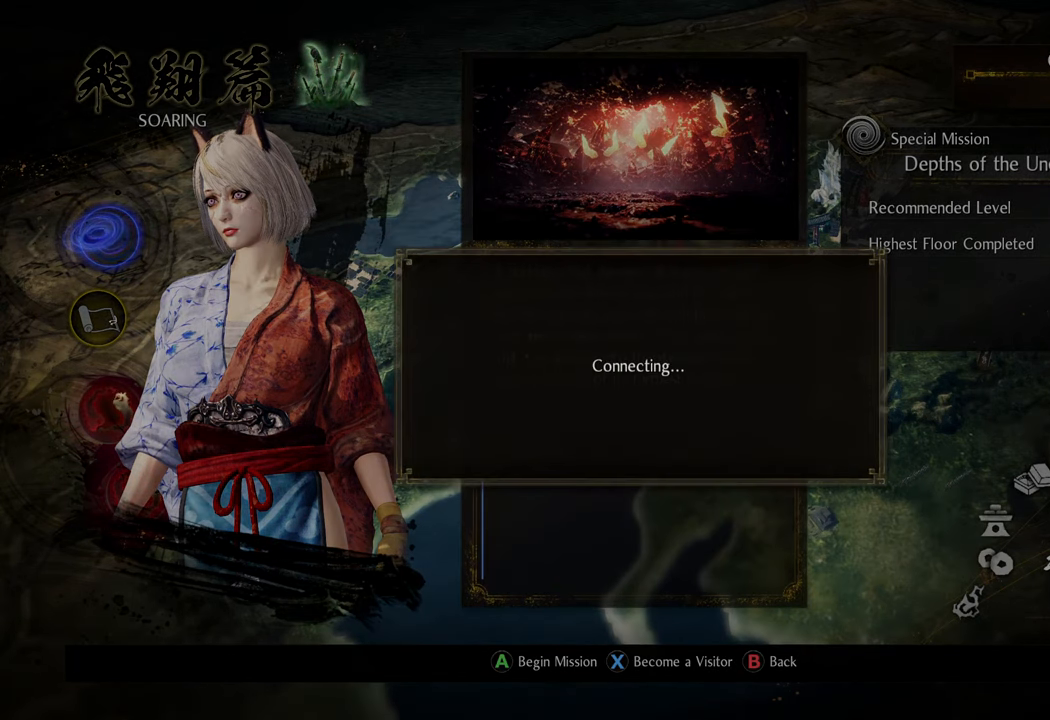
{"buttons": [], "left_stick": "center", "right_stick": "center", "events": []}
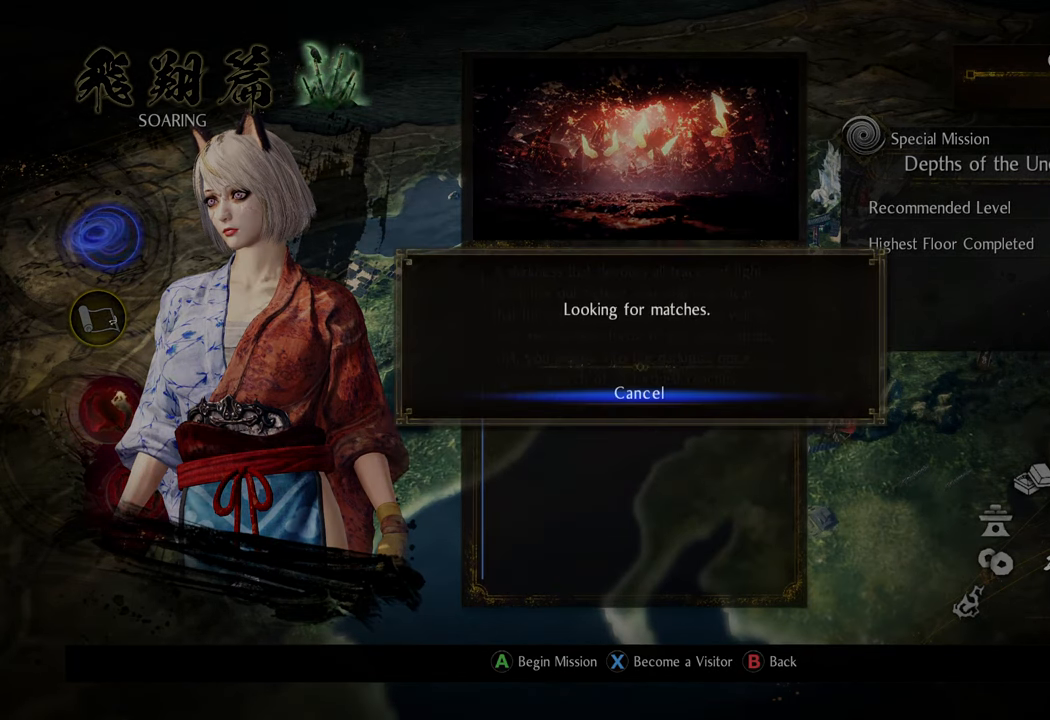
{"buttons": [], "left_stick": "center", "right_stick": "center", "events": []}
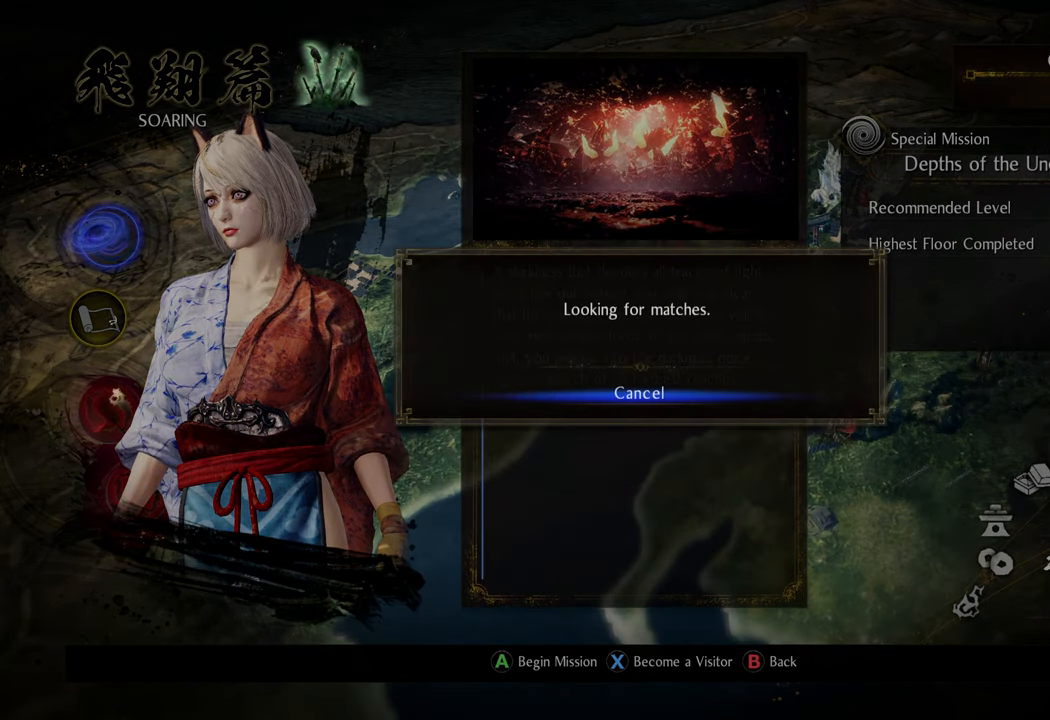
{"buttons": [], "left_stick": "center", "right_stick": "center", "events": []}
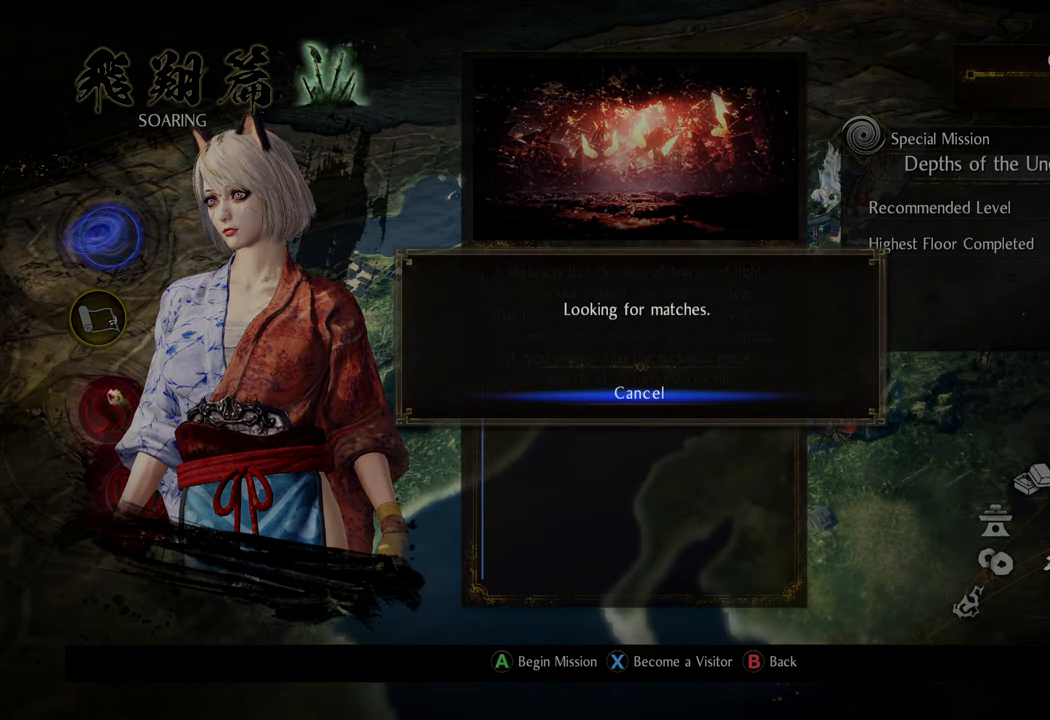
{"buttons": [], "left_stick": "center", "right_stick": "center", "events": []}
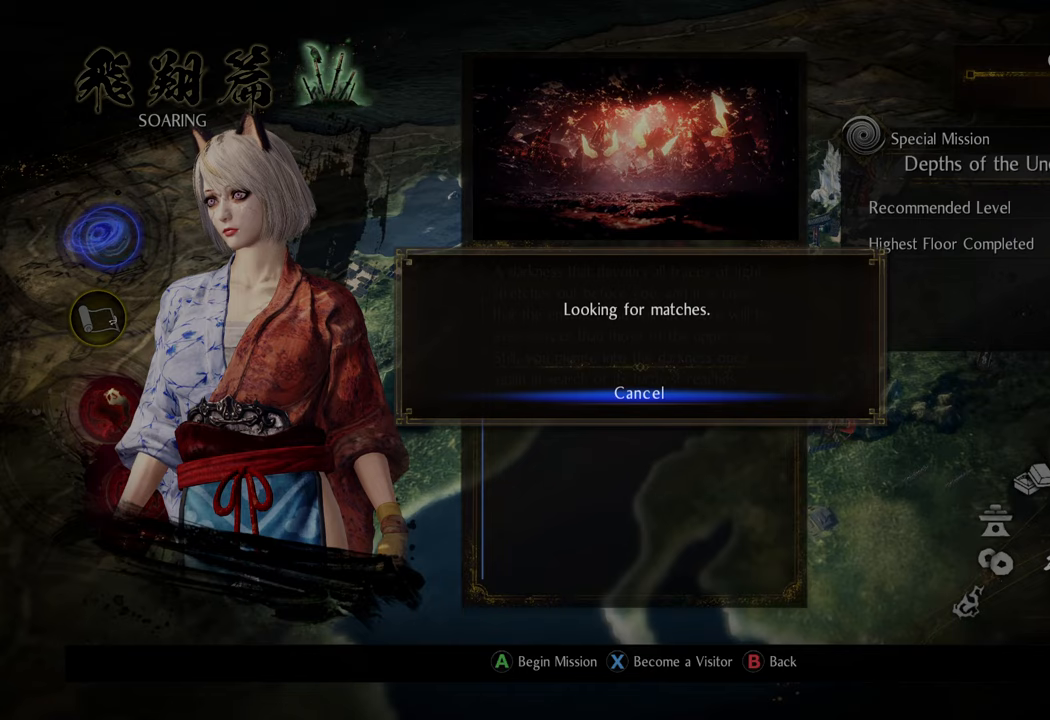
{"buttons": [], "left_stick": "center", "right_stick": "center", "events": []}
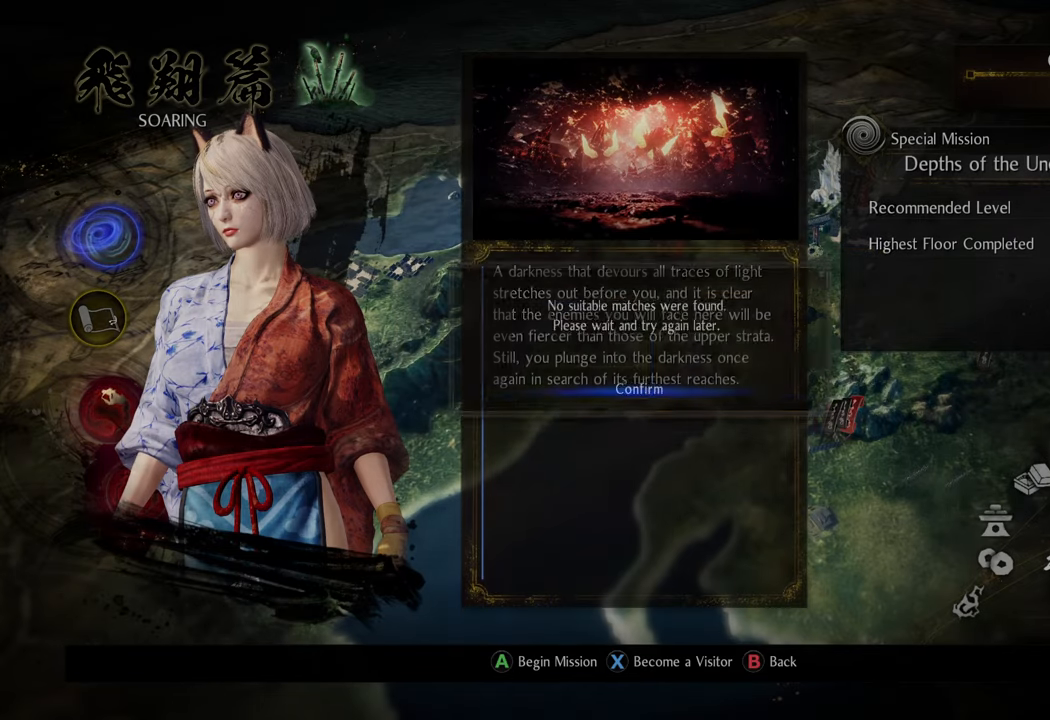
{"buttons": [], "left_stick": "center", "right_stick": "center", "events": []}
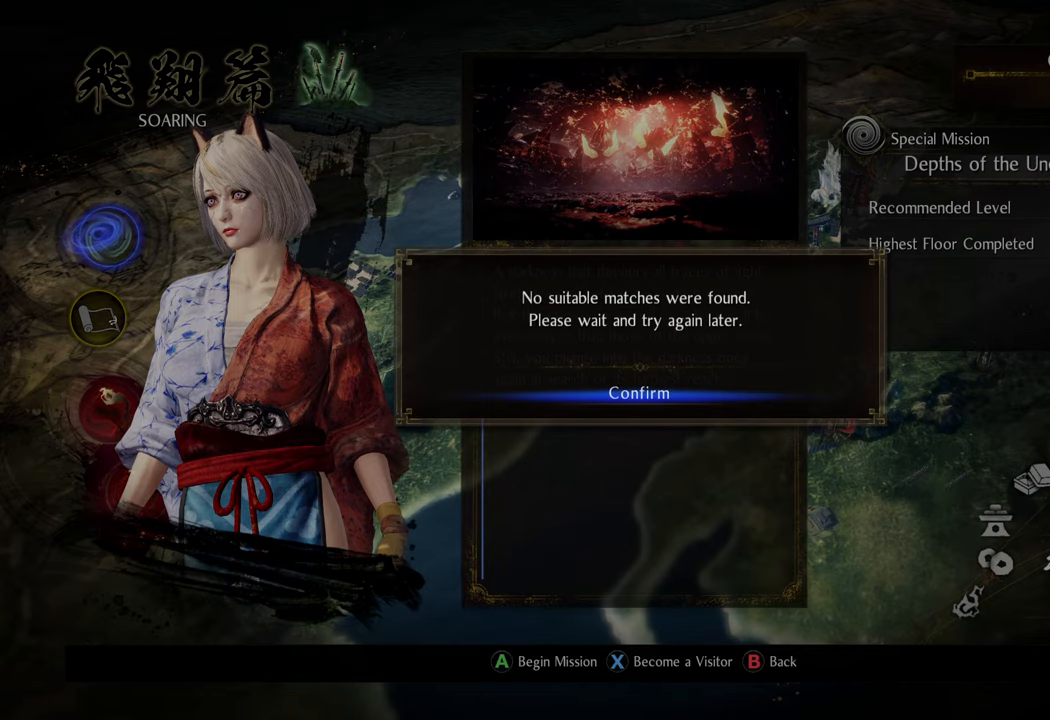
{"buttons": [], "left_stick": "center", "right_stick": "center", "events": [[67, "A", "down"], [183, "A", "up"]]}
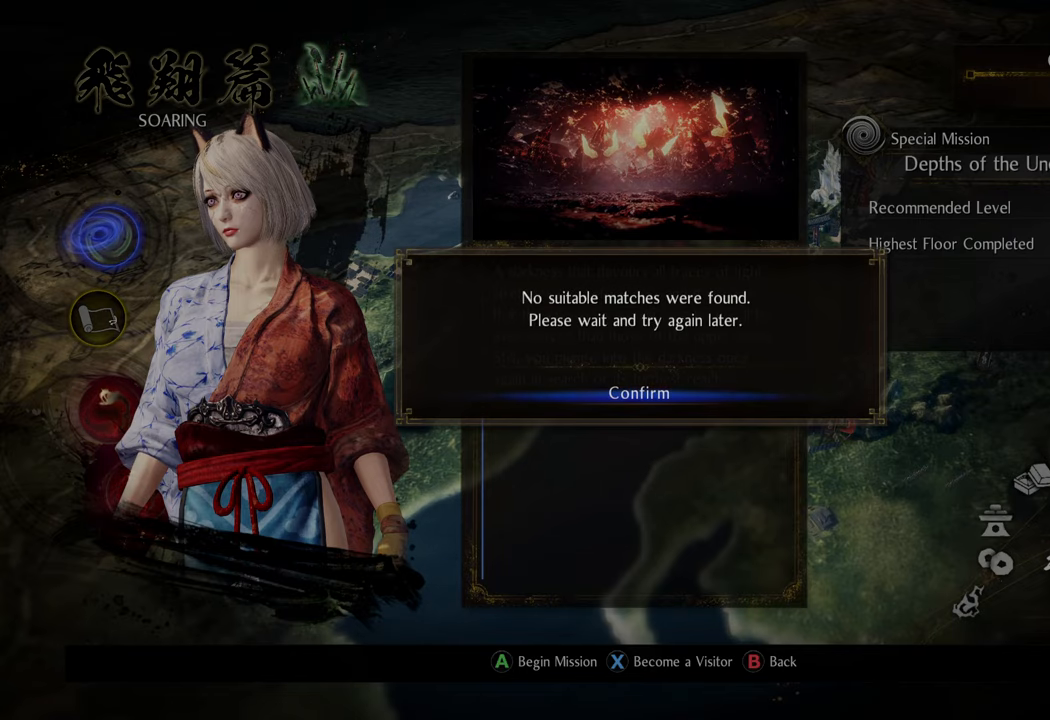
{"buttons": [], "left_stick": "center", "right_stick": "center", "events": [[333, "B", "down"], [467, "B", "up"]]}
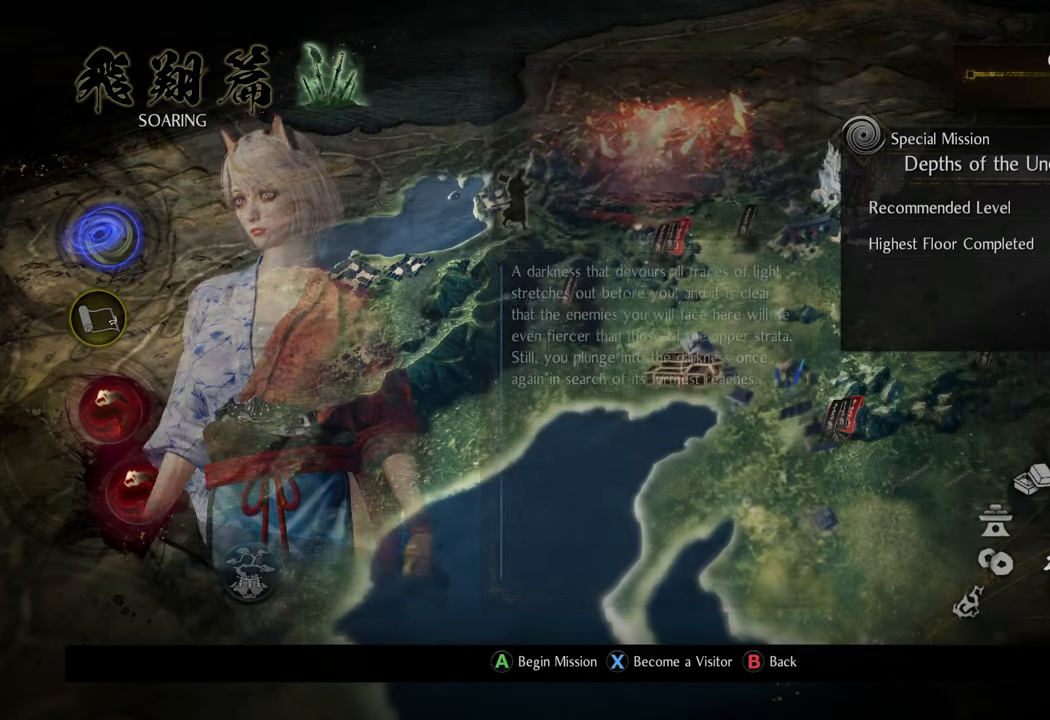
{"buttons": ["B"], "left_stick": "center", "right_stick": "center", "events": [[500, "B", "down"]]}
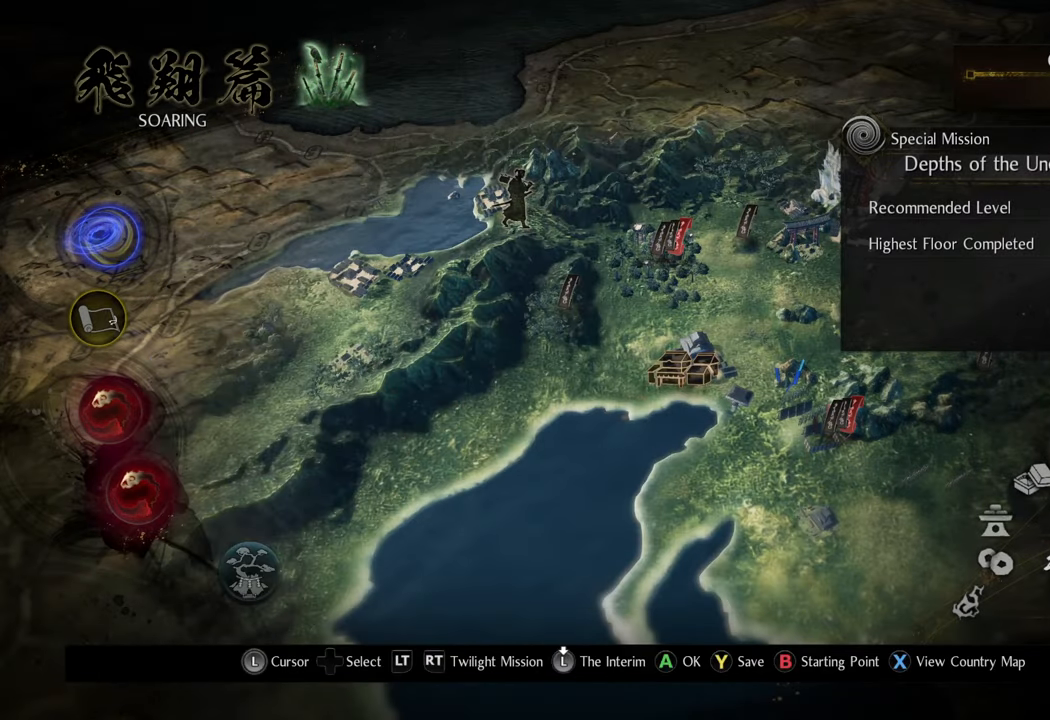
{"buttons": [], "left_stick": "center", "right_stick": "center", "events": [[100, "B", "up"], [333, "A", "down"], [417, "A", "up"]]}
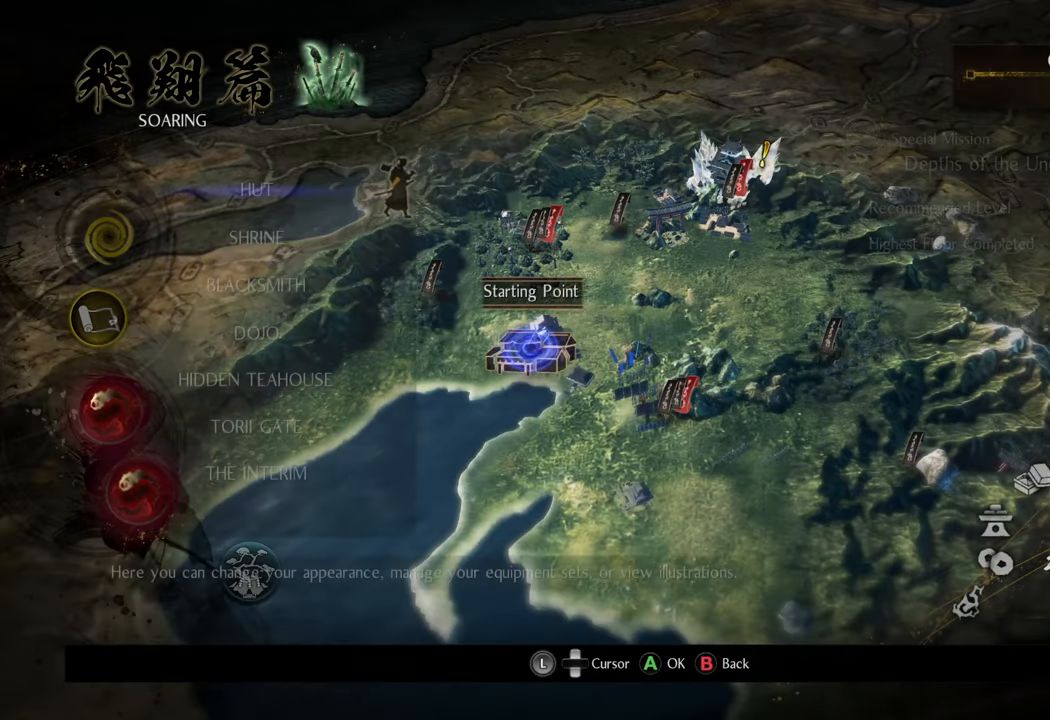
{"buttons": ["DPAD_UP"], "left_stick": "center", "right_stick": "center", "events": [[450, "DPAD_UP", "down"]]}
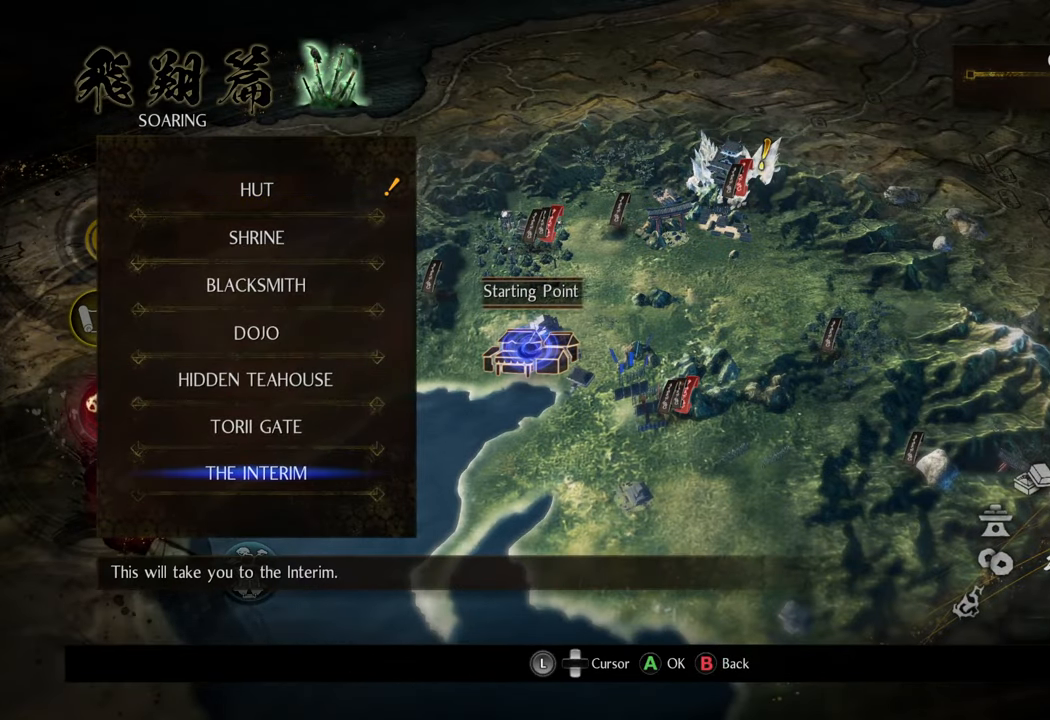
{"buttons": ["A"], "left_stick": "center", "right_stick": "center", "events": [[67, "DPAD_UP", "up"], [267, "DPAD_UP", "down"], [350, "DPAD_UP", "up"], [433, "A", "down"]]}
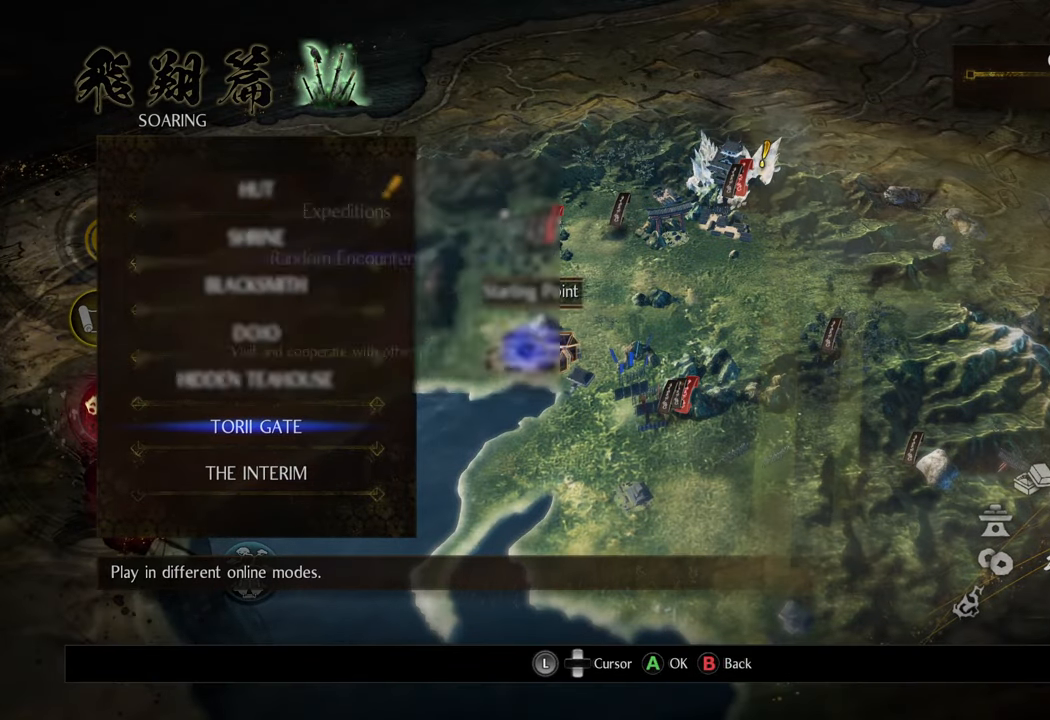
{"buttons": [], "left_stick": "center", "right_stick": "center", "events": [[50, "A", "up"]]}
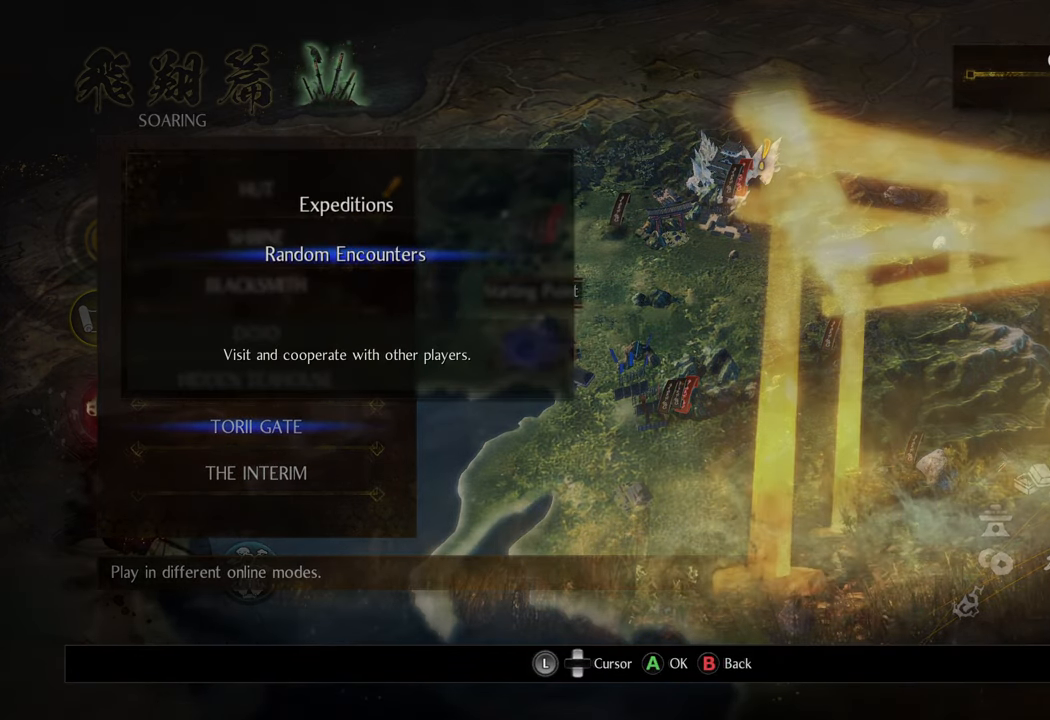
{"buttons": [], "left_stick": "center", "right_stick": "center", "events": [[200, "A", "down"], [333, "A", "up"]]}
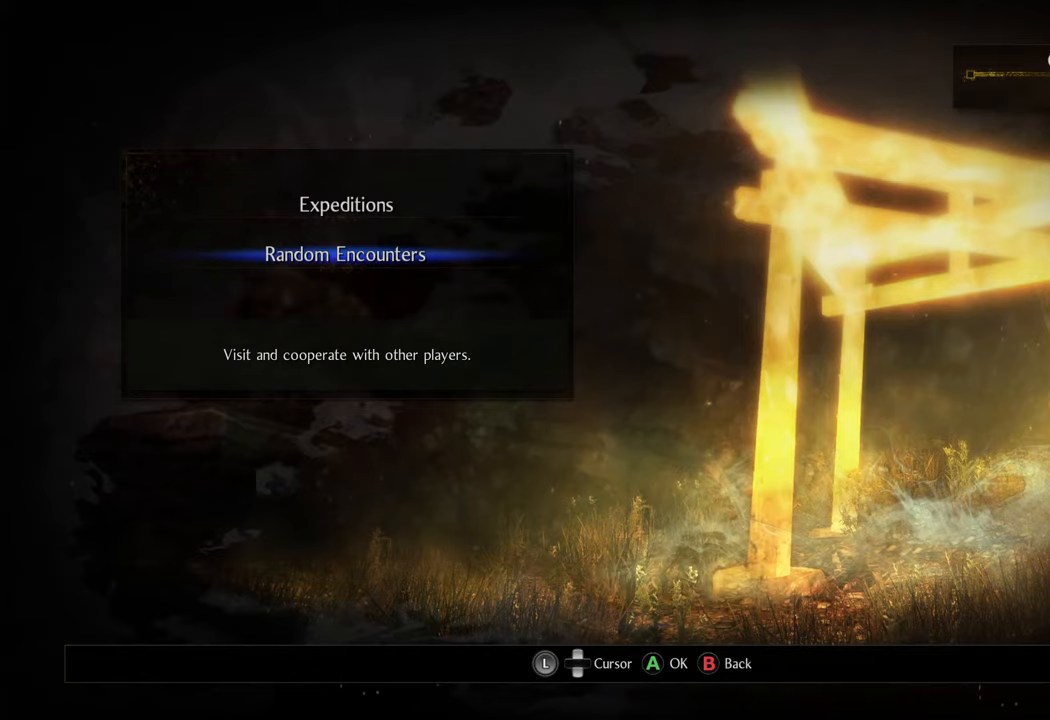
{"buttons": [], "left_stick": "center", "right_stick": "center", "events": [[50, "A", "down"], [133, "A", "up"]]}
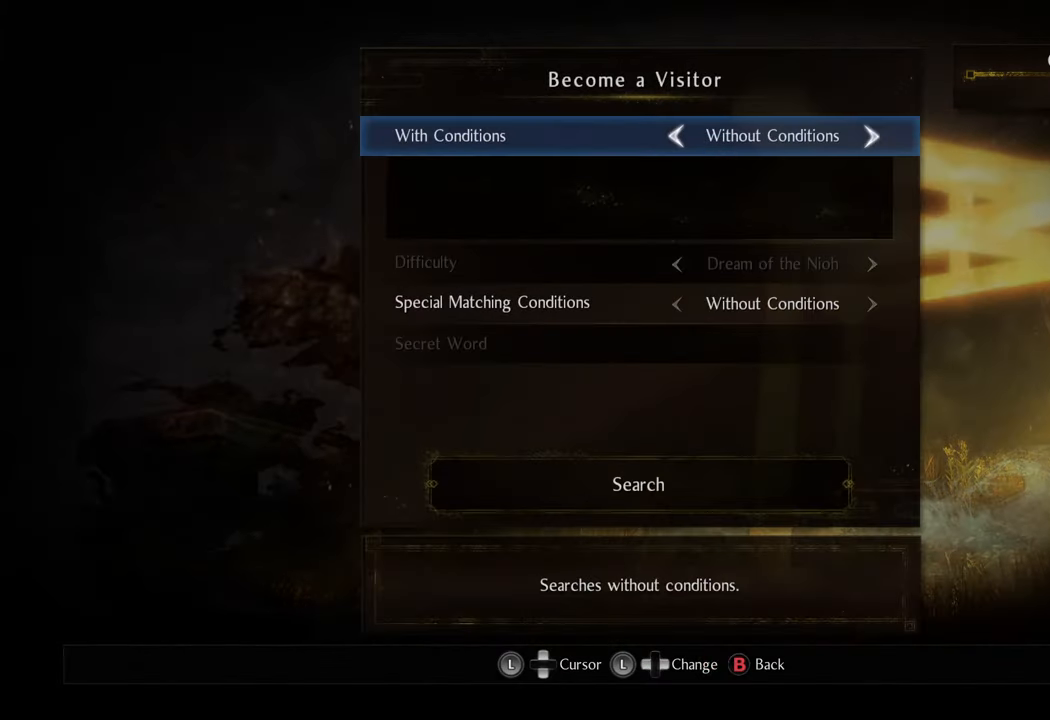
{"buttons": [], "left_stick": "center", "right_stick": "center", "events": [[333, "DPAD_UP", "down"], [433, "DPAD_UP", "up"]]}
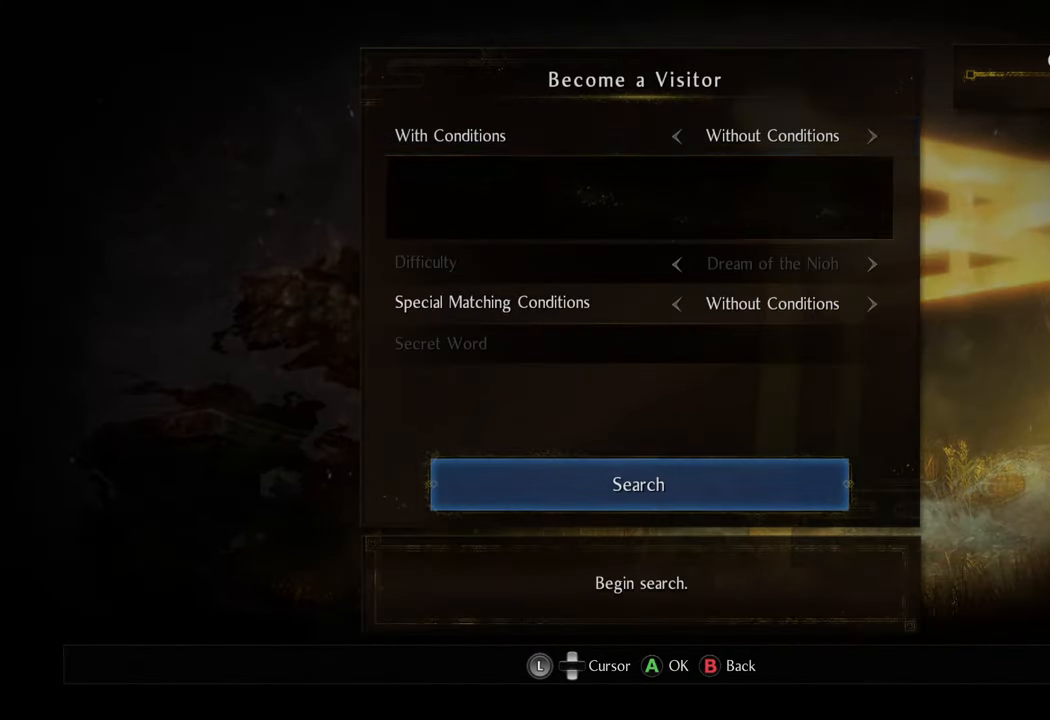
{"buttons": [], "left_stick": "center", "right_stick": "center", "events": [[33, "A", "down"], [133, "A", "up"]]}